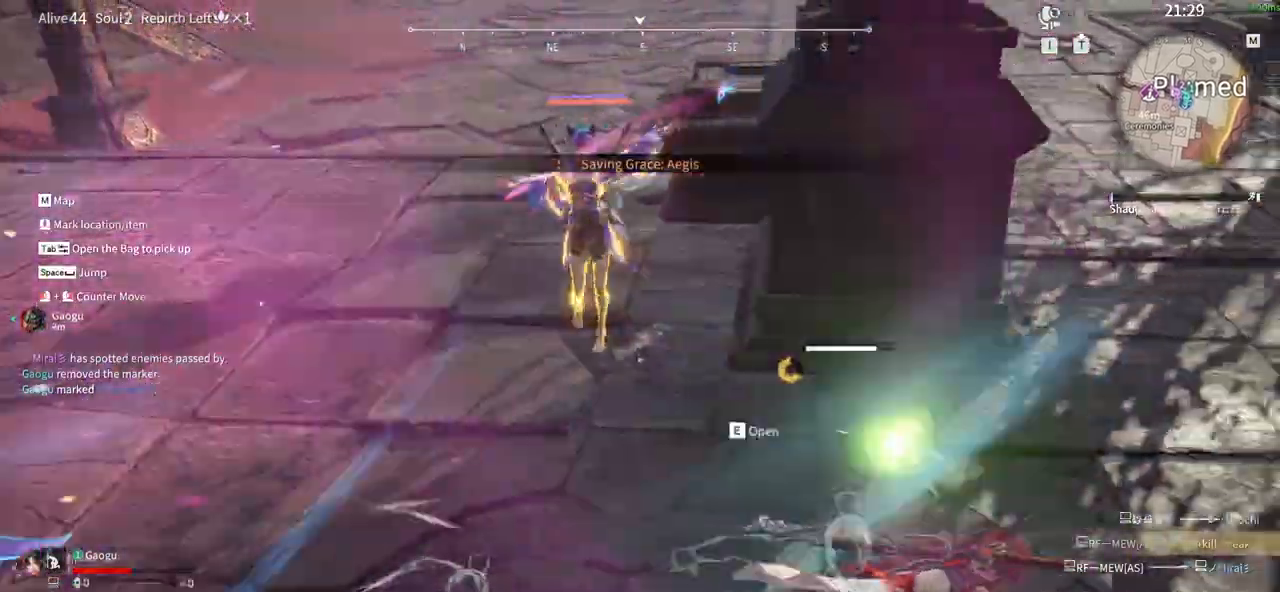
Gameplay with keyboard and mouse; each line is a JSON object with the keys and mouse buttons held at the frame after it. "events" lists presses ("down") and releases ("up") of "1", "2", "3", "4", "5", "a", "alt", "b", "c", "ctrl", "d", "e", "f", "g", "q", "r", "s", "shift", "space", "t", "tab", "tilde", "v", "w", "x", "z", "mouse_left", "mouse_wheel", "mouse_right", "mouse_mb4" and "mouse_mb5" between this image and that frame as [ms after this image, input, new state], when the widget could be followed in between. "mouse_left", "mouse_wheel", "mouse_right", "mouse_mb4", "mouse_mb5" = the "left", "wheel", "right", "mb4", "mb5" buttons of the "mouse" list. No other keys are recorded. "wheel" means that the mouse wheel is clicked or scrolled. Mouse movement is not recorded.
{"keys": ["d", "shift", "w"], "mouse": [], "events": [[283, "d", "down"], [333, "shift", "down"], [333, "w", "down"]]}
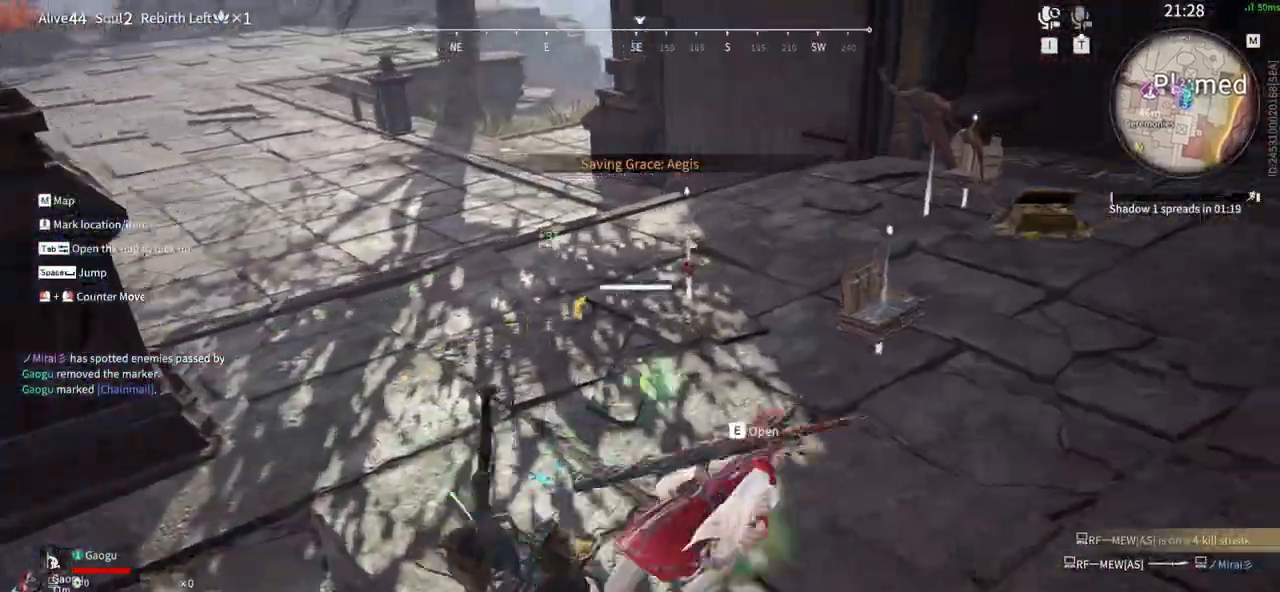
{"keys": ["w"], "mouse": ["left"], "events": [[66, "mouse_left", "down"], [150, "d", "up"], [150, "shift", "up"]]}
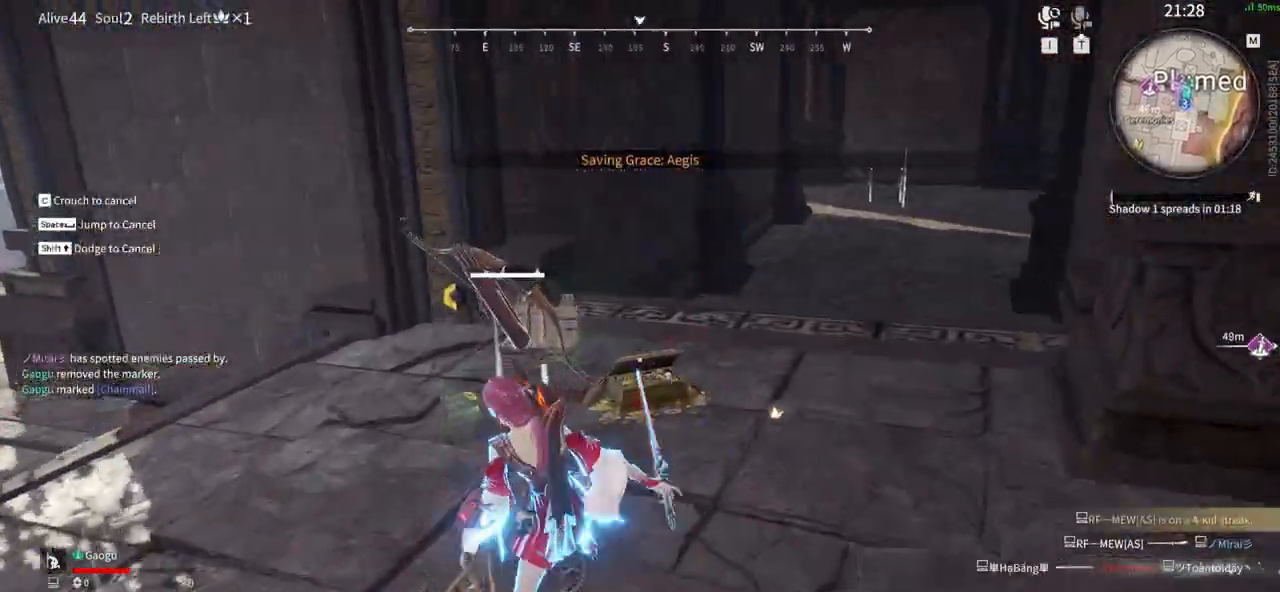
{"keys": ["a", "space", "w"], "mouse": [], "events": [[83, "shift", "down"], [316, "mouse_left", "up"], [400, "space", "down"], [450, "a", "down"], [450, "shift", "up"]]}
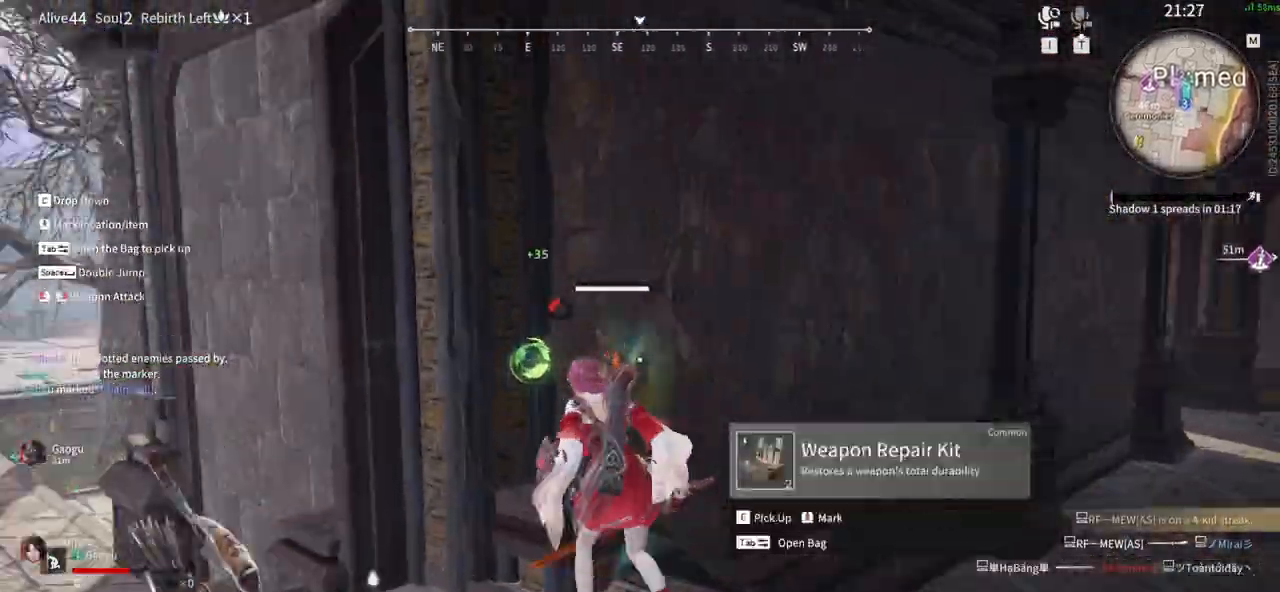
{"keys": ["w"], "mouse": ["left"], "events": [[100, "a", "up"], [100, "space", "up"], [416, "mouse_left", "down"]]}